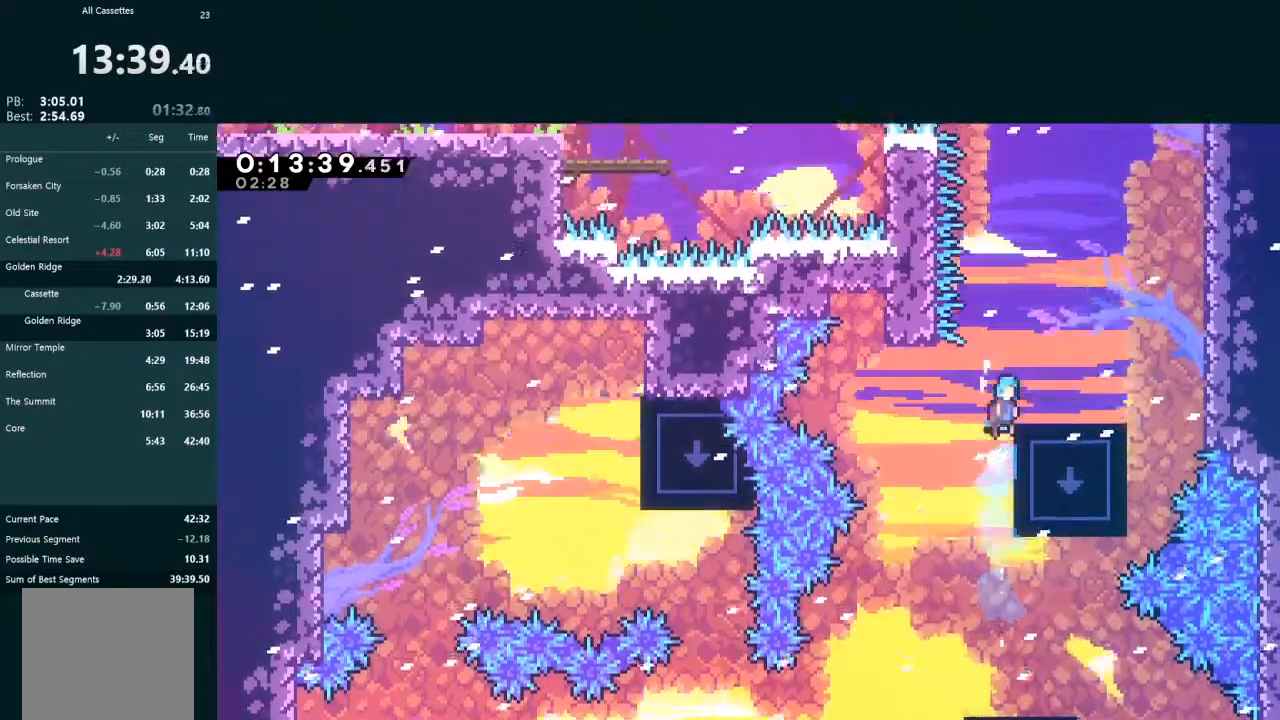
Gameplay with a controller (Xbox layout); each line is a JSON object with the inputs held at the frame after it. "events" lists button and stick changes between this image and that frame as [ms after this image, input, new state], when the widget could be followed in between. Not read: L3 right_stick.
{"buttons": ["A", "L2", "DPAD_RIGHT"], "left_stick": "center", "events": [[133, "A", "up"], [433, "A", "down"]]}
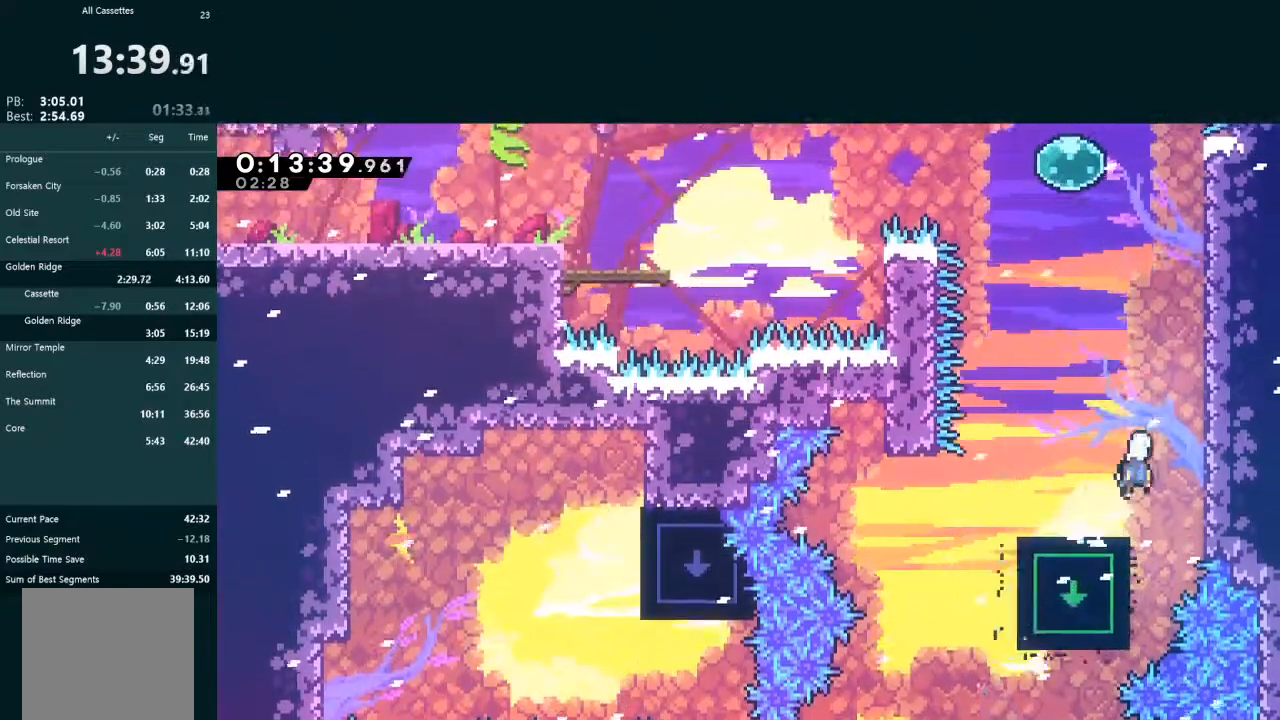
{"buttons": ["A", "L2", "DPAD_LEFT"], "left_stick": "center", "events": [[167, "A", "up"], [167, "DPAD_RIGHT", "up"], [167, "DPAD_UP", "down"], [200, "X", "down"], [367, "X", "up"], [433, "A", "down"], [433, "DPAD_LEFT", "down"], [500, "DPAD_UP", "up"]]}
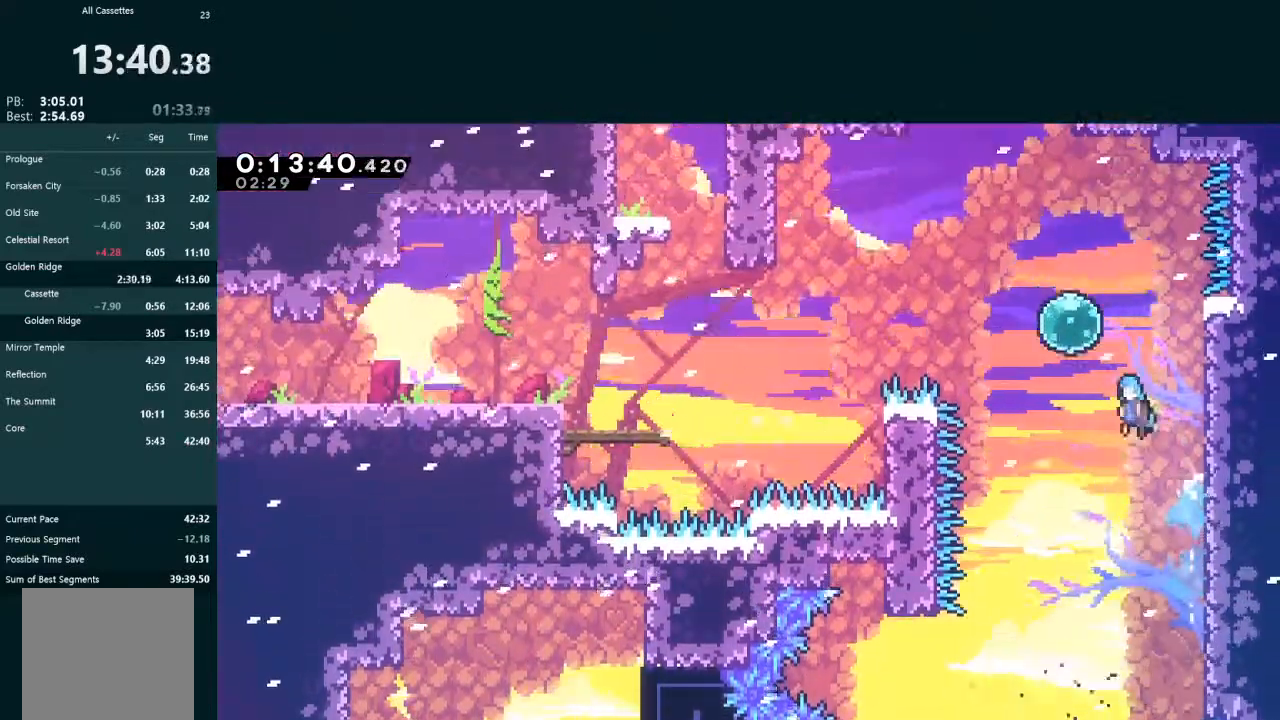
{"buttons": ["L2", "DPAD_LEFT"], "left_stick": "center", "events": [[167, "A", "up"], [200, "X", "down"], [333, "X", "up"]]}
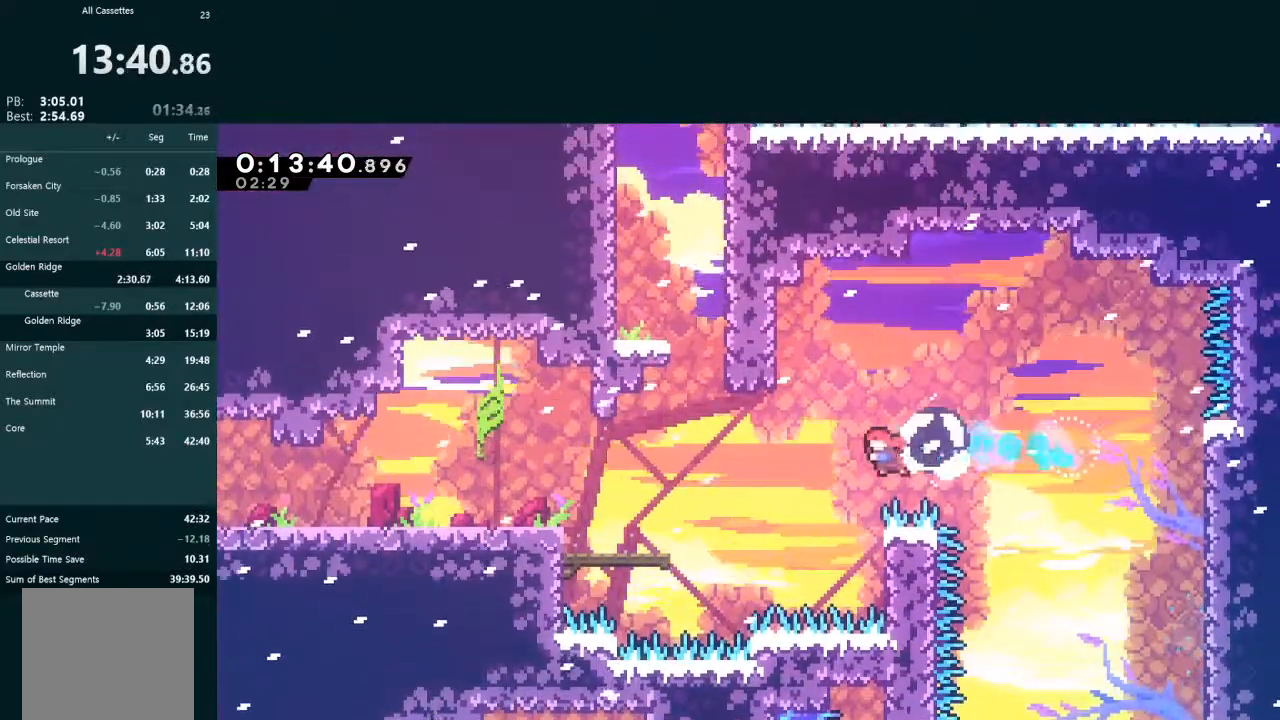
{"buttons": [], "left_stick": "center", "events": [[100, "X", "down"], [233, "X", "up"], [433, "DPAD_LEFT", "up"], [467, "L2", "up"]]}
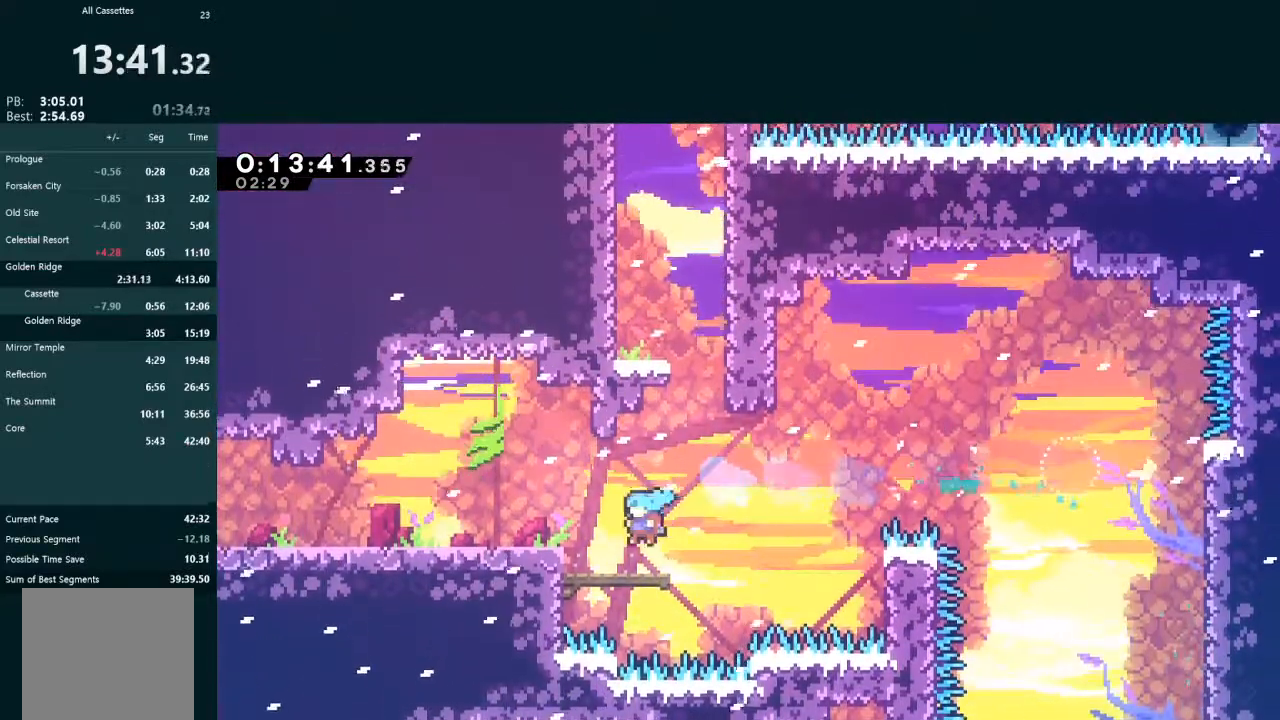
{"buttons": ["X", "L2", "DPAD_UP"], "left_stick": "center", "events": [[33, "DPAD_RIGHT", "down"], [100, "A", "down"], [367, "A", "up"], [367, "DPAD_UP", "down"], [400, "DPAD_RIGHT", "up"], [400, "L2", "down"], [433, "X", "down"]]}
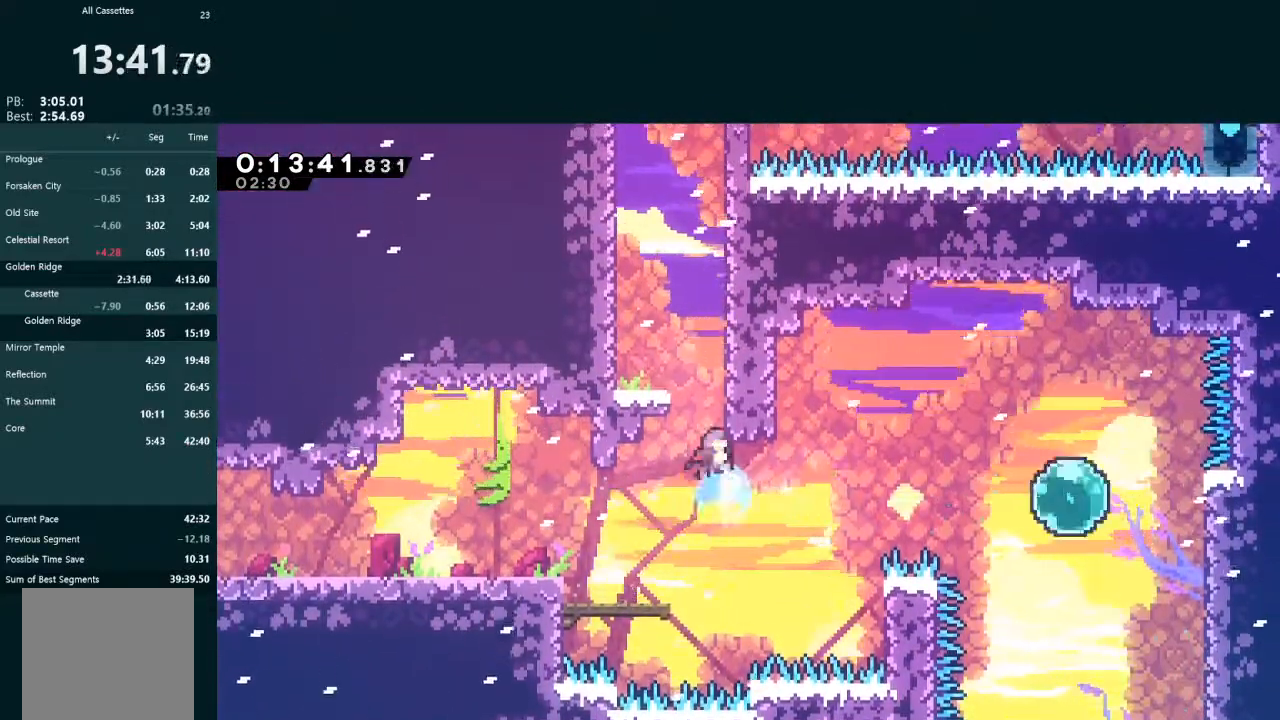
{"buttons": ["A", "L2", "R1", "DPAD_UP", "DPAD_LEFT"], "left_stick": "center", "events": [[100, "X", "up"], [133, "A", "down"], [200, "DPAD_LEFT", "down"], [367, "R1", "down"]]}
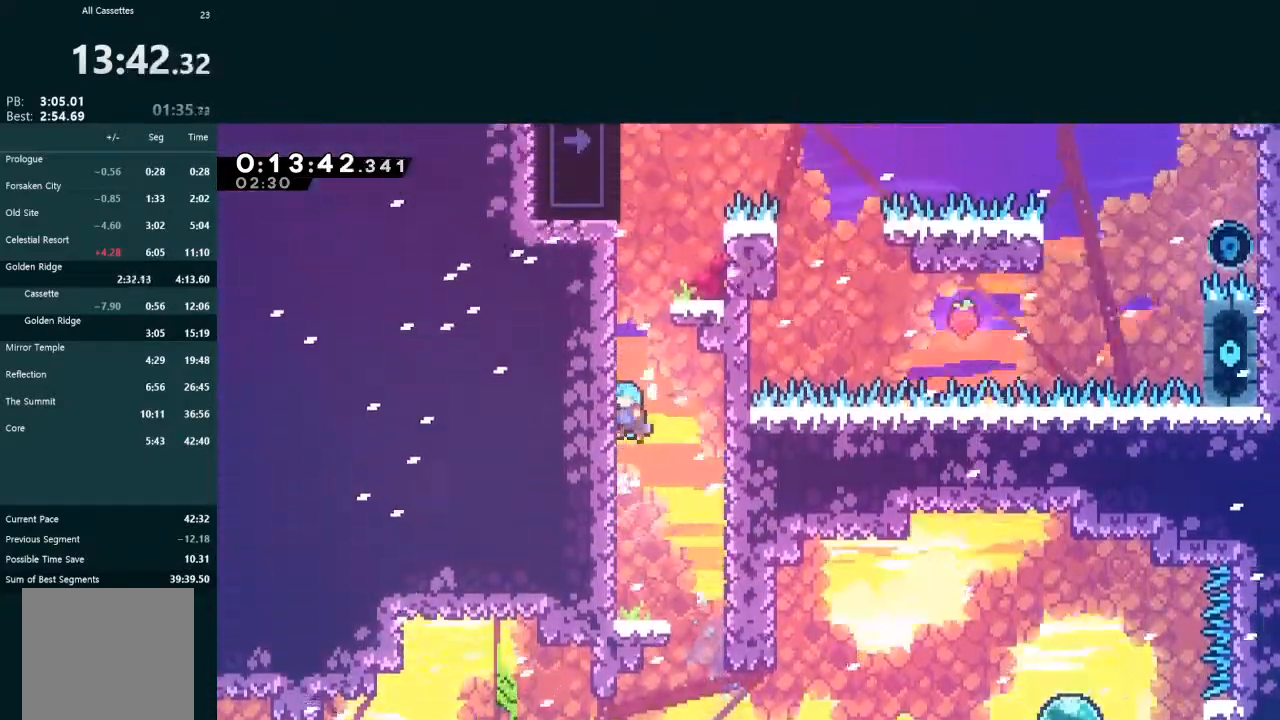
{"buttons": ["DPAD_RIGHT"], "left_stick": "center", "events": [[33, "R1", "up"], [100, "R1", "down"], [200, "R1", "up"], [267, "R1", "down"], [333, "DPAD_LEFT", "up"], [367, "DPAD_RIGHT", "down"], [367, "DPAD_UP", "up"], [400, "DPAD_UP", "down"], [400, "R1", "up"], [467, "A", "up"], [500, "DPAD_UP", "up"], [500, "L2", "up"]]}
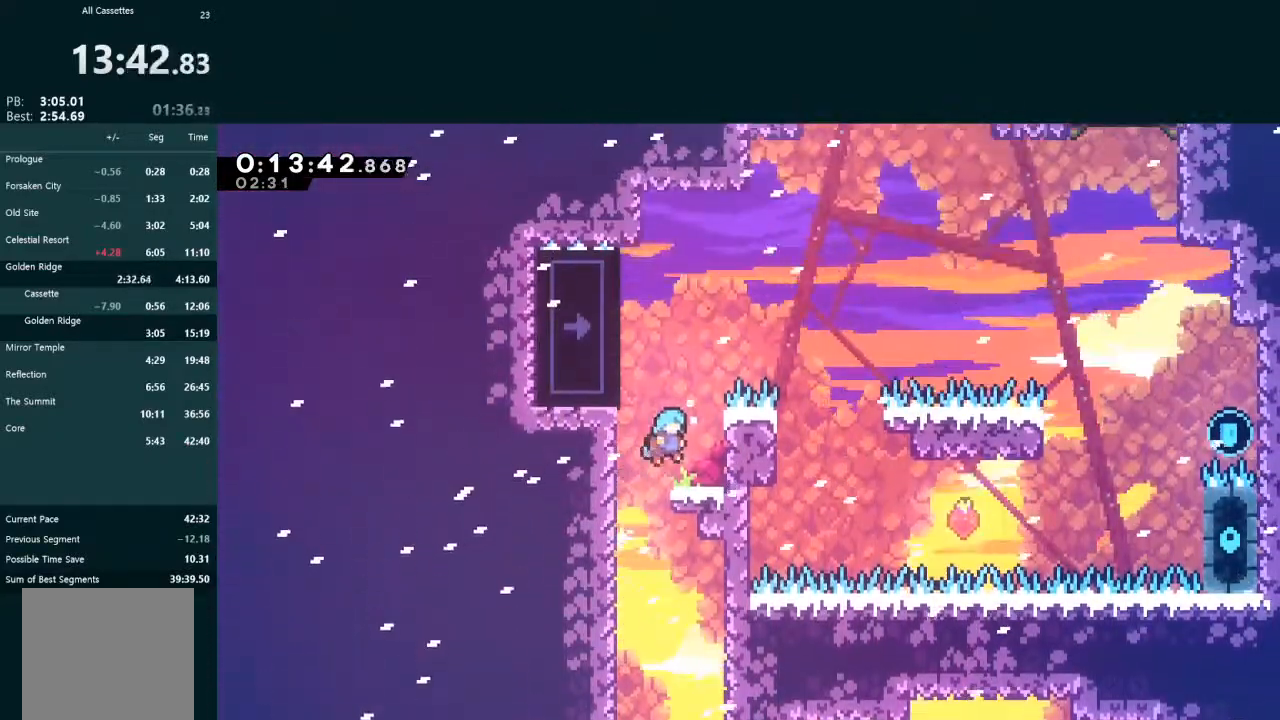
{"buttons": ["L2", "DPAD_UP", "DPAD_RIGHT"], "left_stick": "center", "events": [[33, "DPAD_RIGHT", "up"], [133, "DPAD_UP", "down"], [167, "DPAD_RIGHT", "down"], [167, "L2", "down"], [200, "A", "down"], [267, "A", "up"]]}
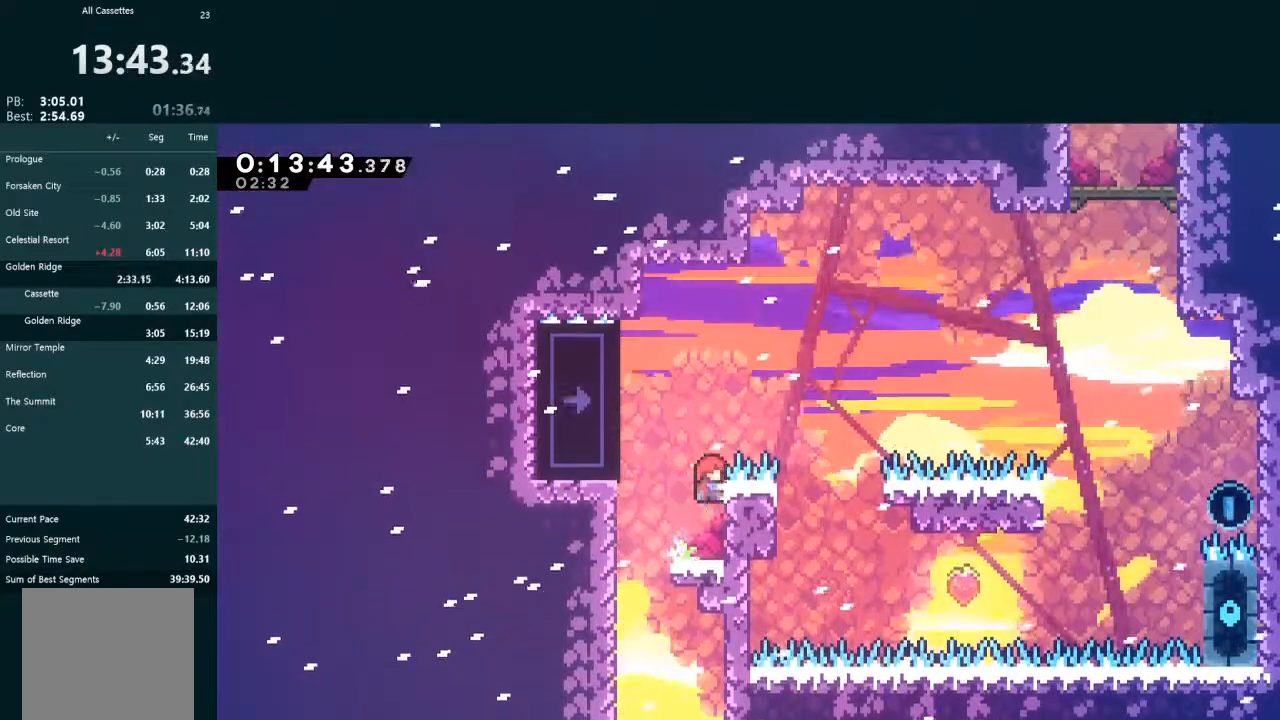
{"buttons": ["A", "L2", "DPAD_UP", "DPAD_RIGHT"], "left_stick": "center", "events": [[167, "A", "down"]]}
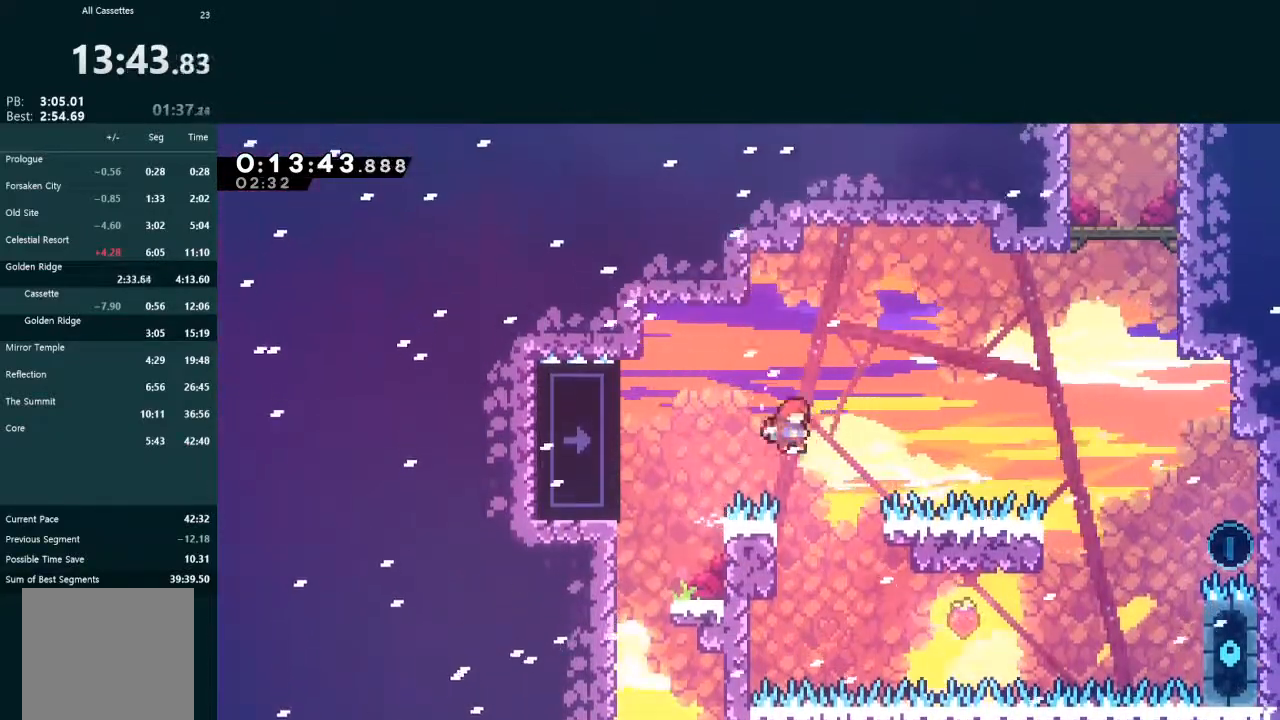
{"buttons": ["A", "L2", "DPAD_UP", "DPAD_RIGHT"], "left_stick": "center", "events": [[167, "A", "up"], [267, "A", "down"]]}
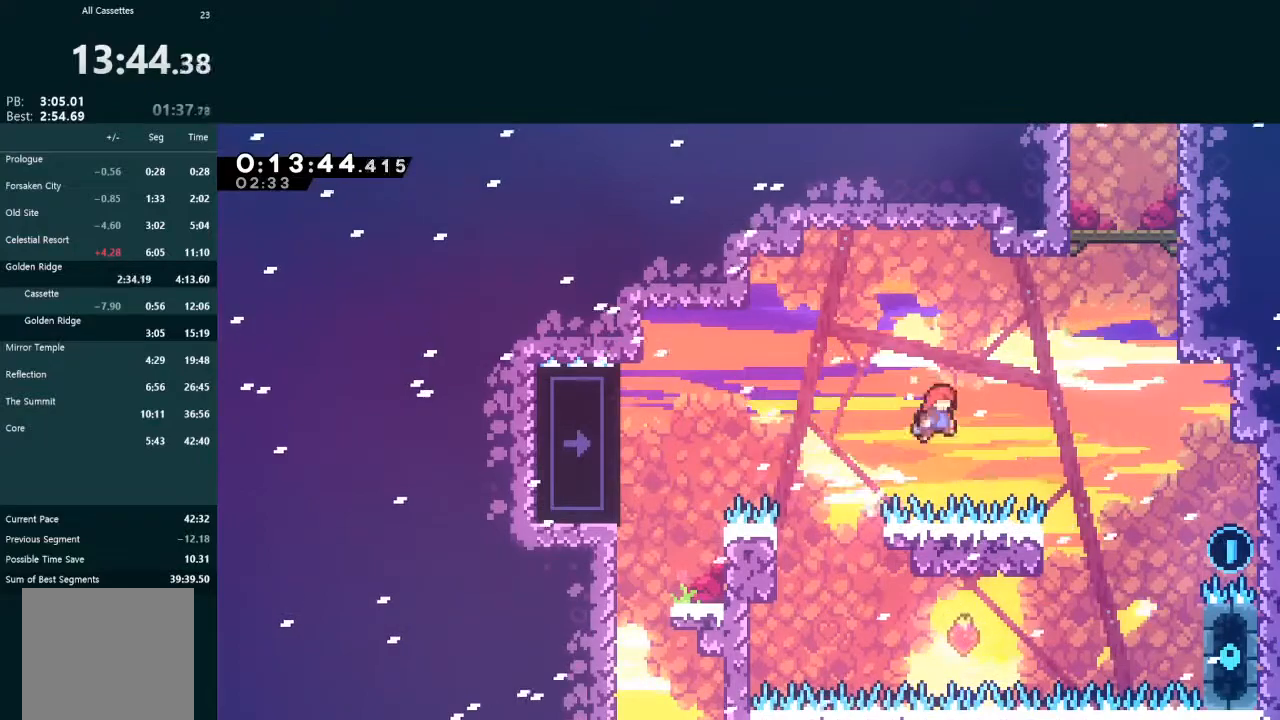
{"buttons": ["L2", "DPAD_UP", "DPAD_RIGHT"], "left_stick": "center", "events": [[100, "L2", "up"], [133, "A", "up"], [267, "L2", "down"], [267, "X", "down"], [433, "X", "up"]]}
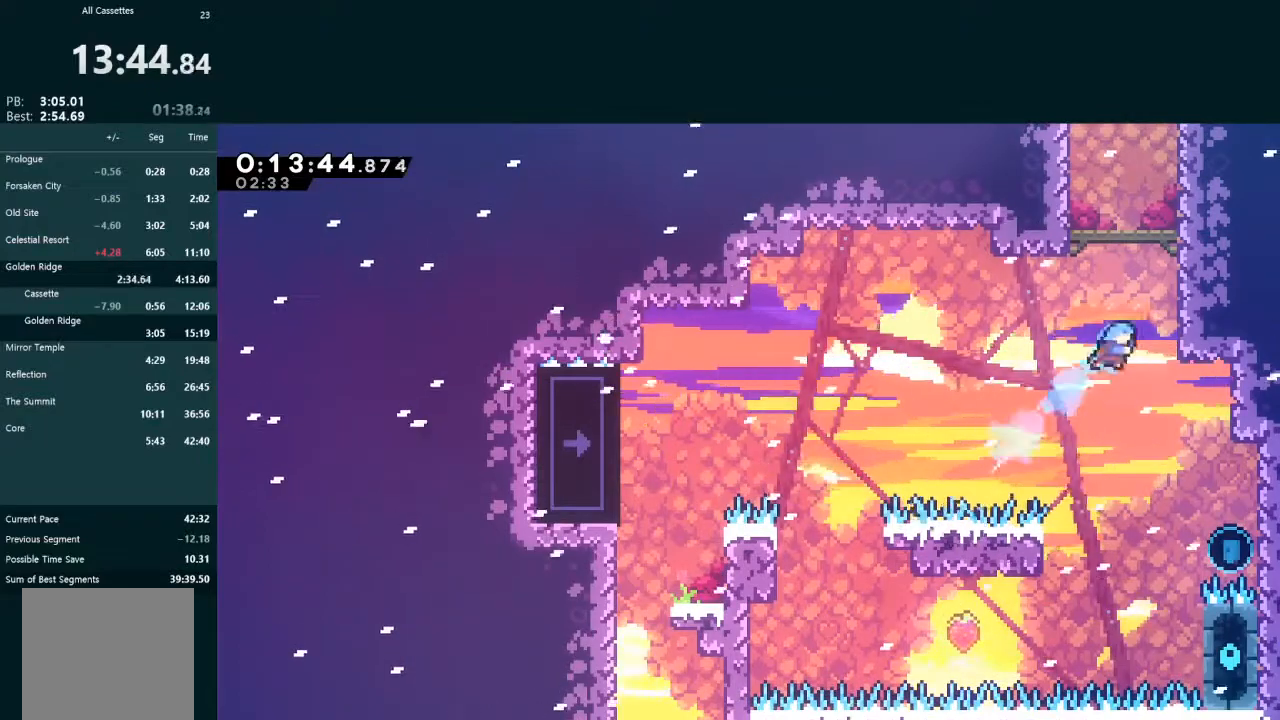
{"buttons": ["A", "L2", "DPAD_UP", "DPAD_RIGHT"], "left_stick": "center", "events": [[100, "A", "down"], [167, "R1", "down"], [300, "R1", "up"], [367, "R1", "down"], [467, "R1", "up"]]}
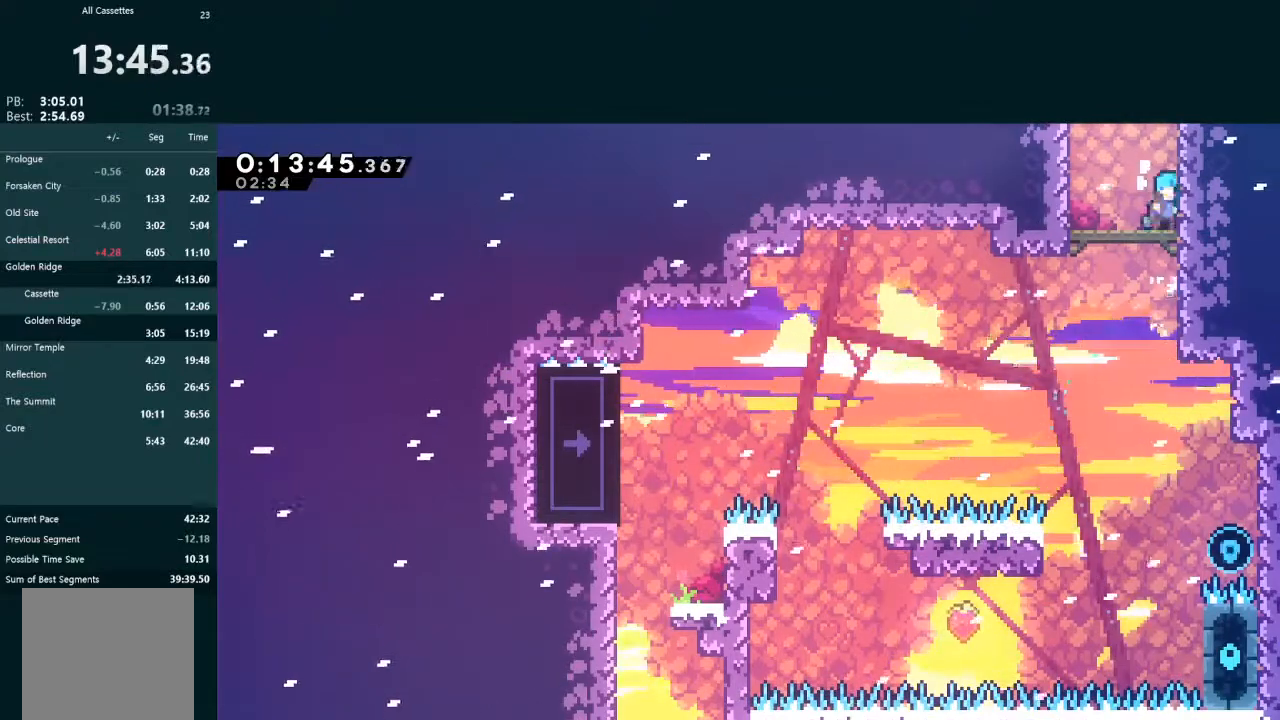
{"buttons": ["A", "L2"], "left_stick": "center", "events": [[33, "R1", "down"], [100, "R1", "up"], [167, "R1", "down"], [267, "DPAD_RIGHT", "up"], [267, "R1", "up"], [300, "DPAD_LEFT", "down"], [300, "R1", "down"], [400, "R1", "up"], [467, "DPAD_UP", "up"], [500, "DPAD_LEFT", "up"]]}
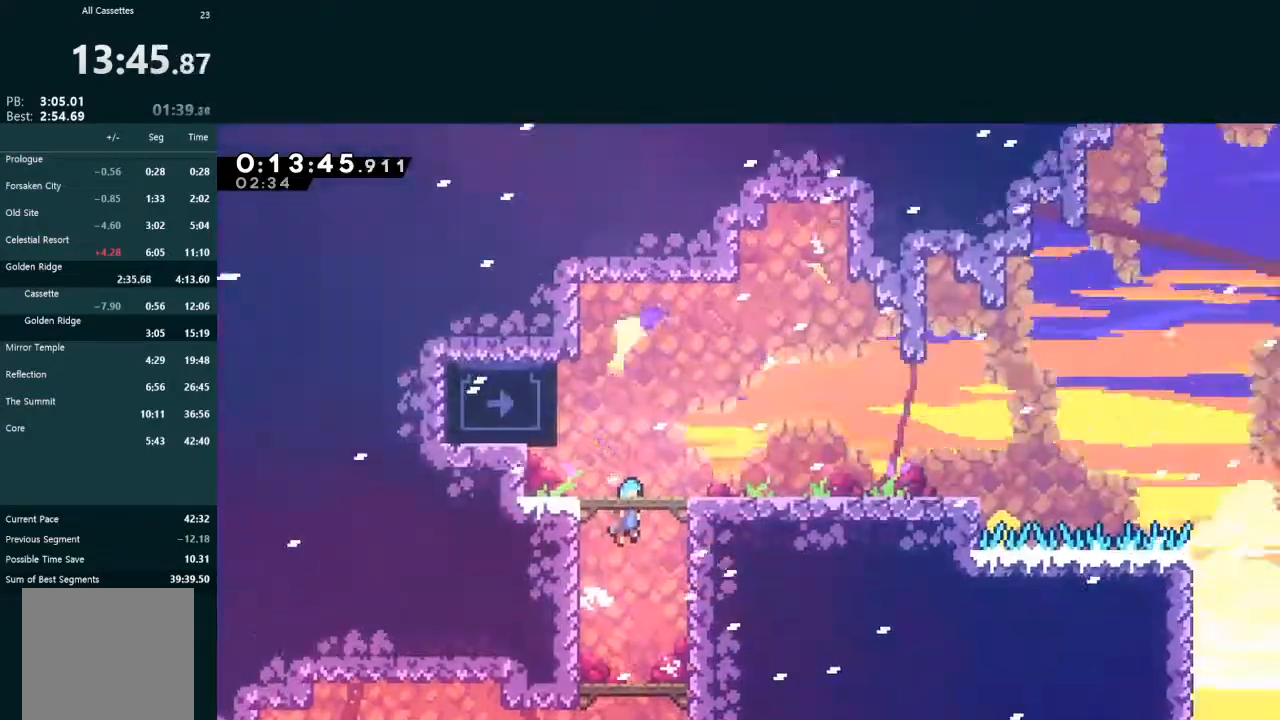
{"buttons": ["A", "L2", "DPAD_UP", "DPAD_LEFT"], "left_stick": "center", "events": [[67, "DPAD_LEFT", "down"], [67, "DPAD_UP", "down"], [200, "DPAD_LEFT", "up"], [200, "DPAD_UP", "up"], [300, "DPAD_LEFT", "down"], [300, "DPAD_UP", "down"]]}
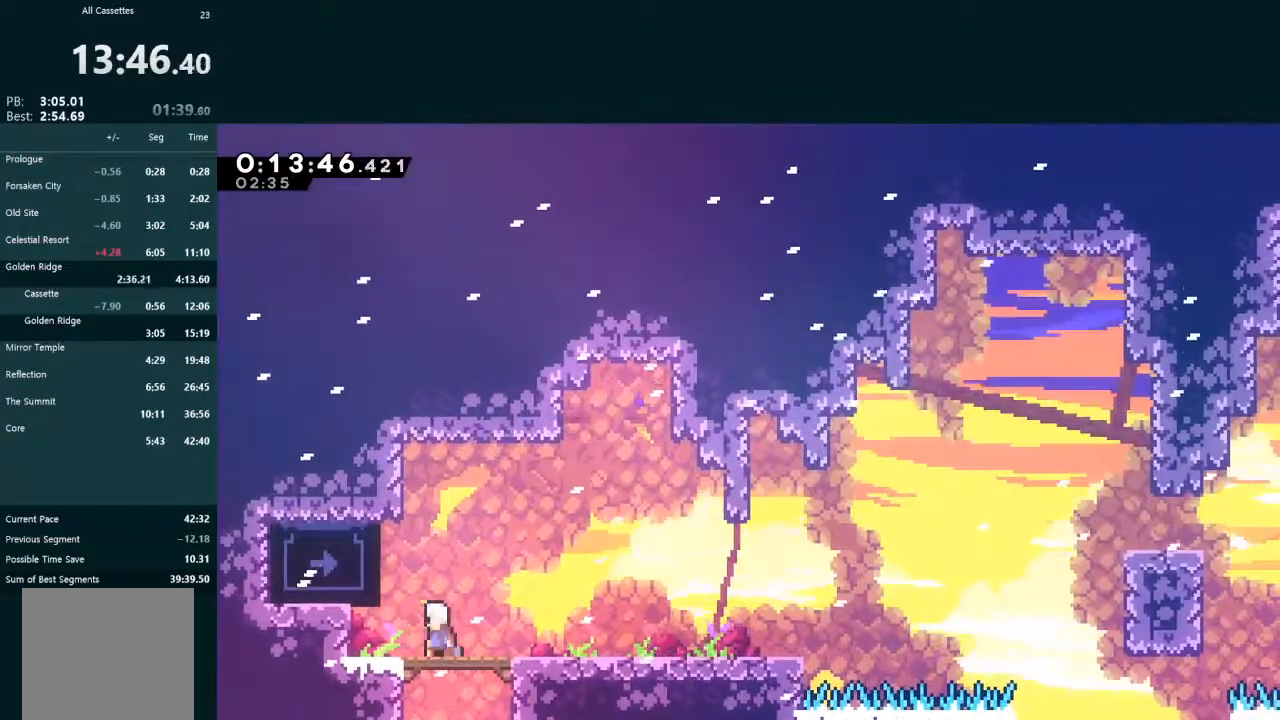
{"buttons": ["L2", "DPAD_UP", "DPAD_LEFT"], "left_stick": "center", "events": [[133, "A", "up"]]}
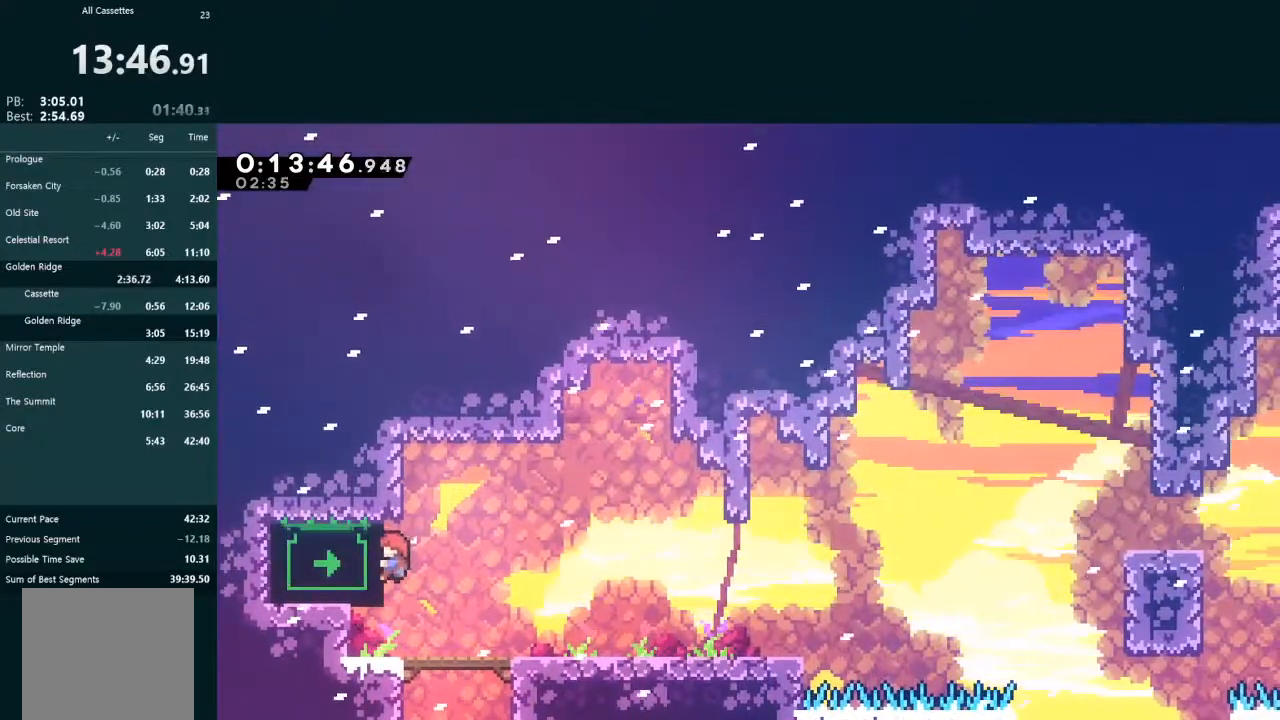
{"buttons": ["DPAD_DOWN"], "left_stick": "center", "events": [[433, "DPAD_UP", "up"], [467, "DPAD_LEFT", "up"], [500, "DPAD_DOWN", "down"], [500, "L2", "up"]]}
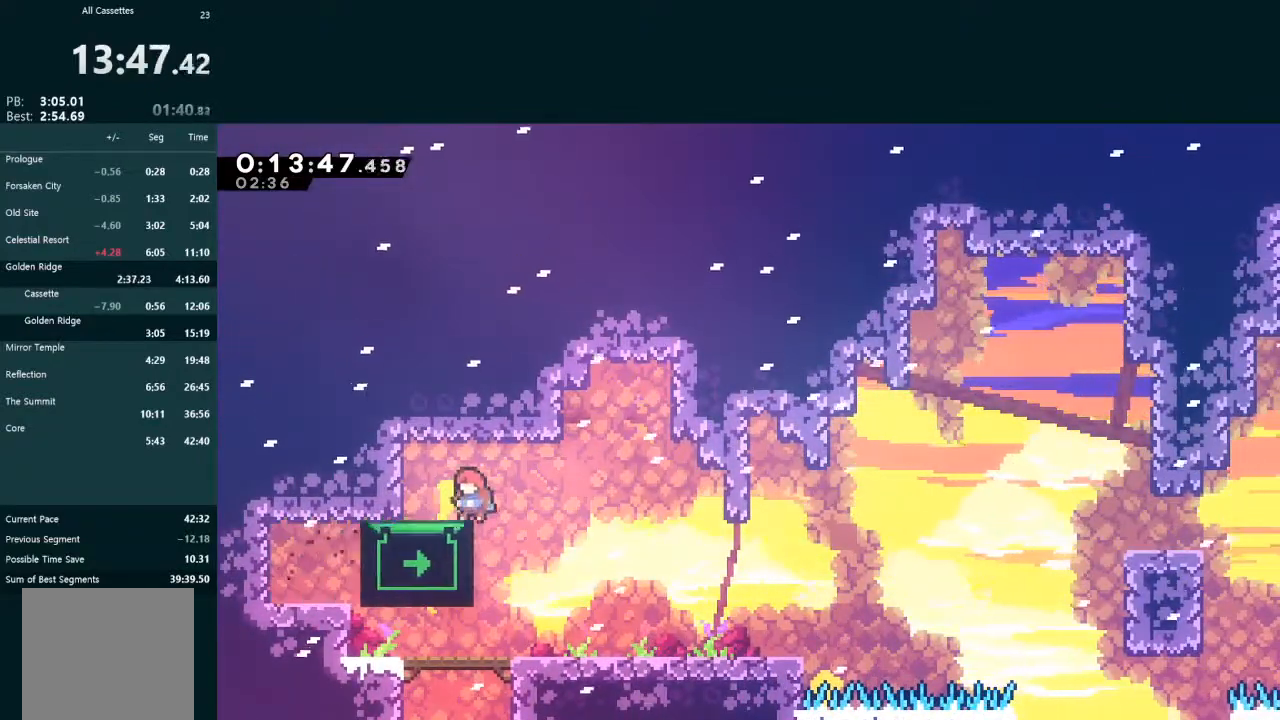
{"buttons": ["DPAD_DOWN"], "left_stick": "center", "events": []}
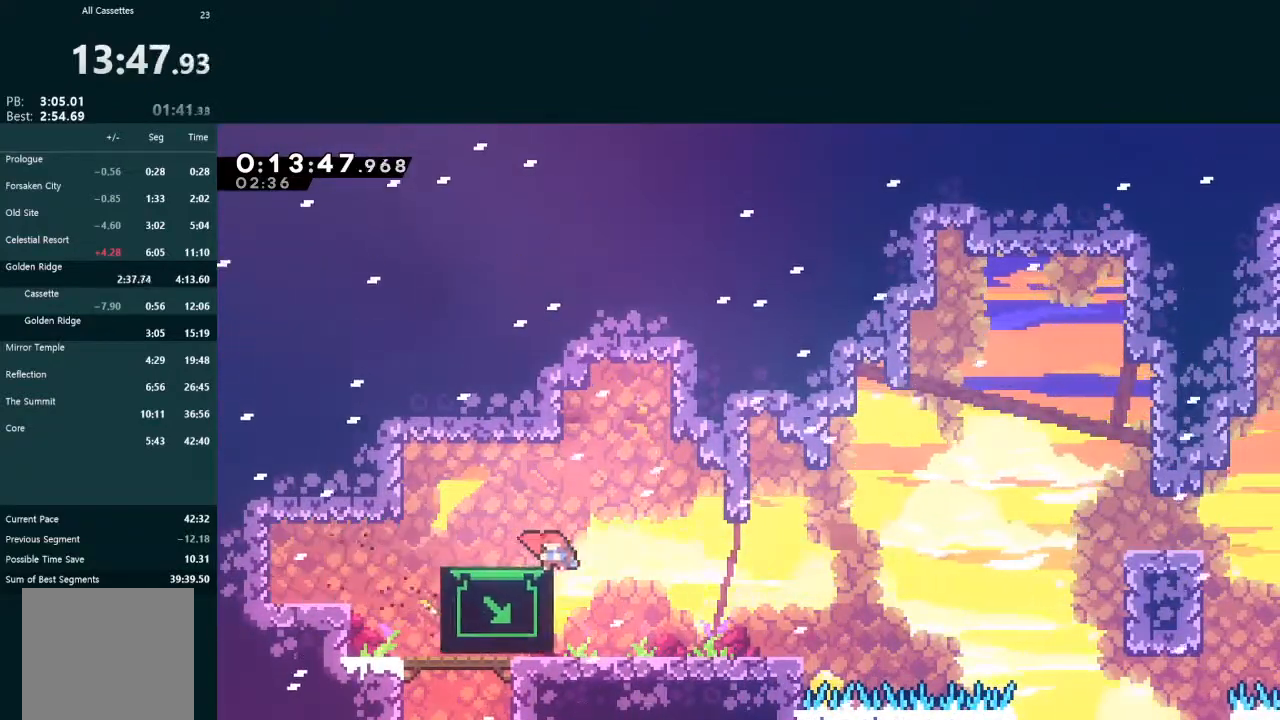
{"buttons": ["L2", "DPAD_RIGHT"], "left_stick": "center", "events": [[133, "DPAD_DOWN", "up"], [167, "DPAD_RIGHT", "down"], [400, "DPAD_RIGHT", "up"], [500, "DPAD_RIGHT", "down"], [500, "L2", "down"]]}
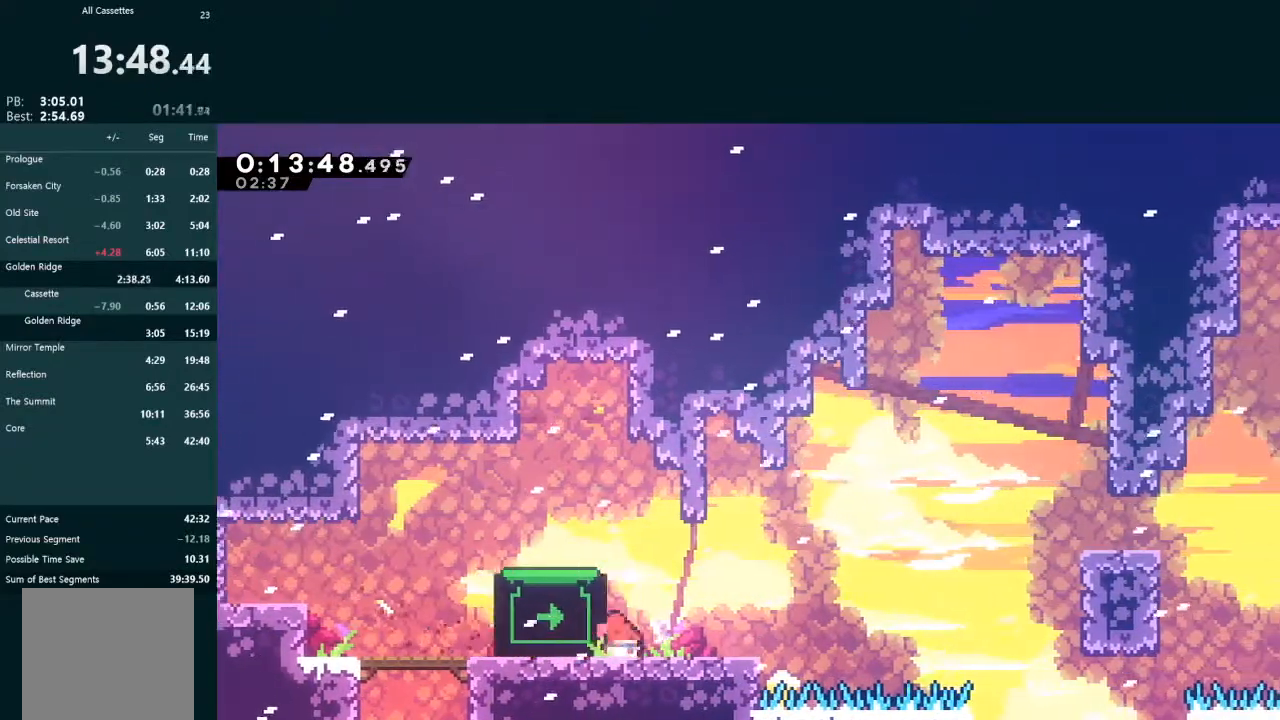
{"buttons": ["A", "L2", "DPAD_DOWN", "DPAD_RIGHT"], "left_stick": "center", "events": [[33, "DPAD_DOWN", "down"], [67, "X", "down"], [167, "X", "up"], [233, "A", "down"]]}
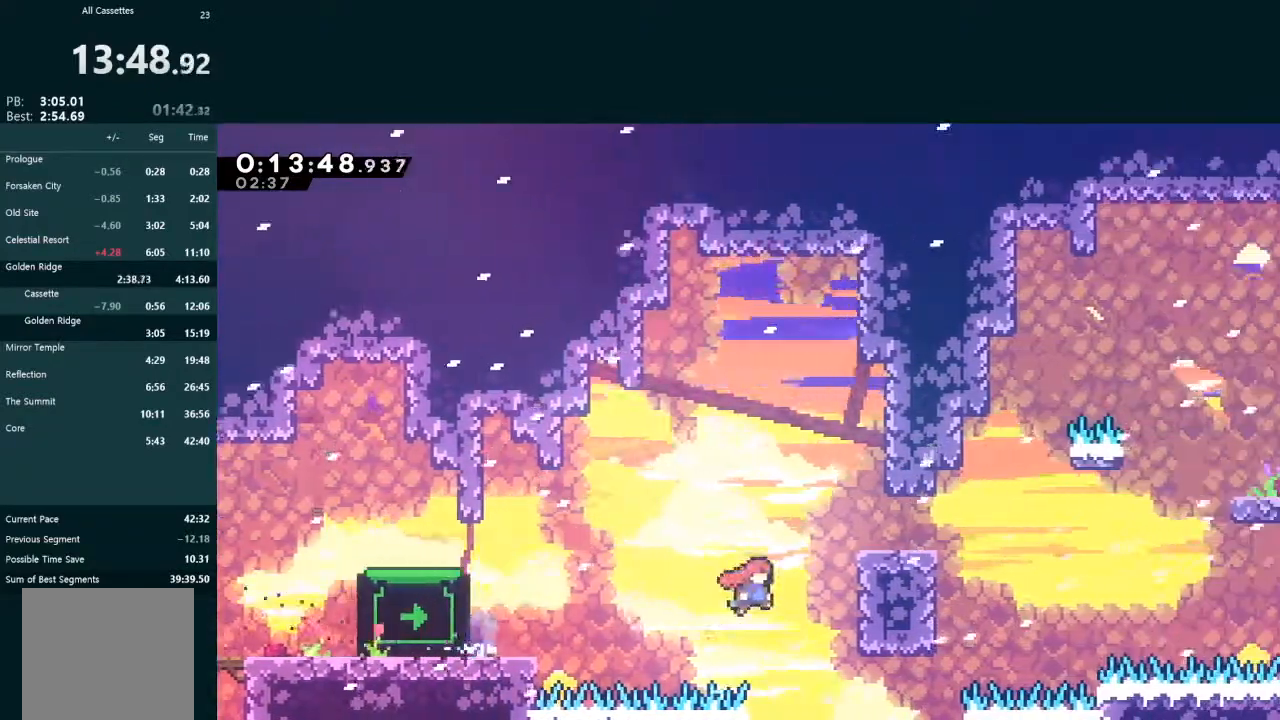
{"buttons": ["A", "L2", "DPAD_LEFT"], "left_stick": "center", "events": [[133, "A", "up"], [133, "DPAD_DOWN", "up"], [133, "DPAD_RIGHT", "up"], [167, "A", "down"], [200, "DPAD_LEFT", "down"]]}
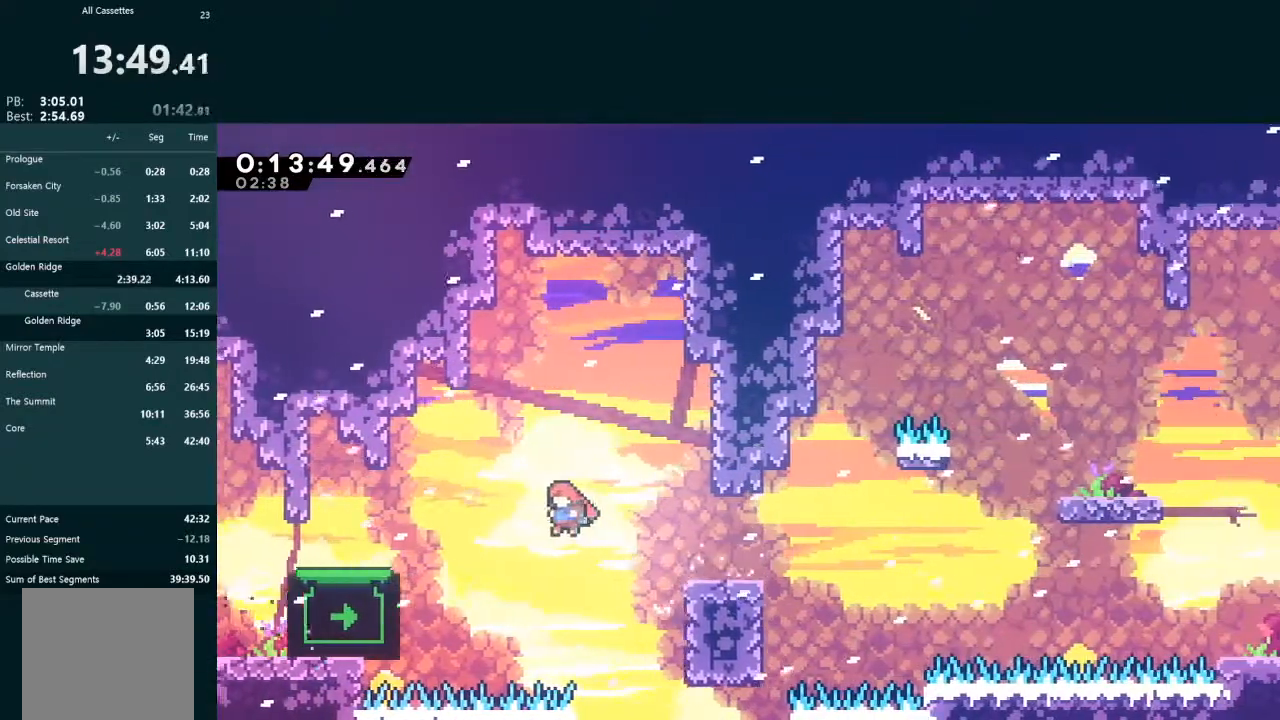
{"buttons": ["L2"], "left_stick": "center", "events": [[67, "A", "up"], [133, "DPAD_LEFT", "up"], [300, "DPAD_UP", "down"], [300, "X", "down"], [400, "X", "up"], [500, "DPAD_UP", "up"]]}
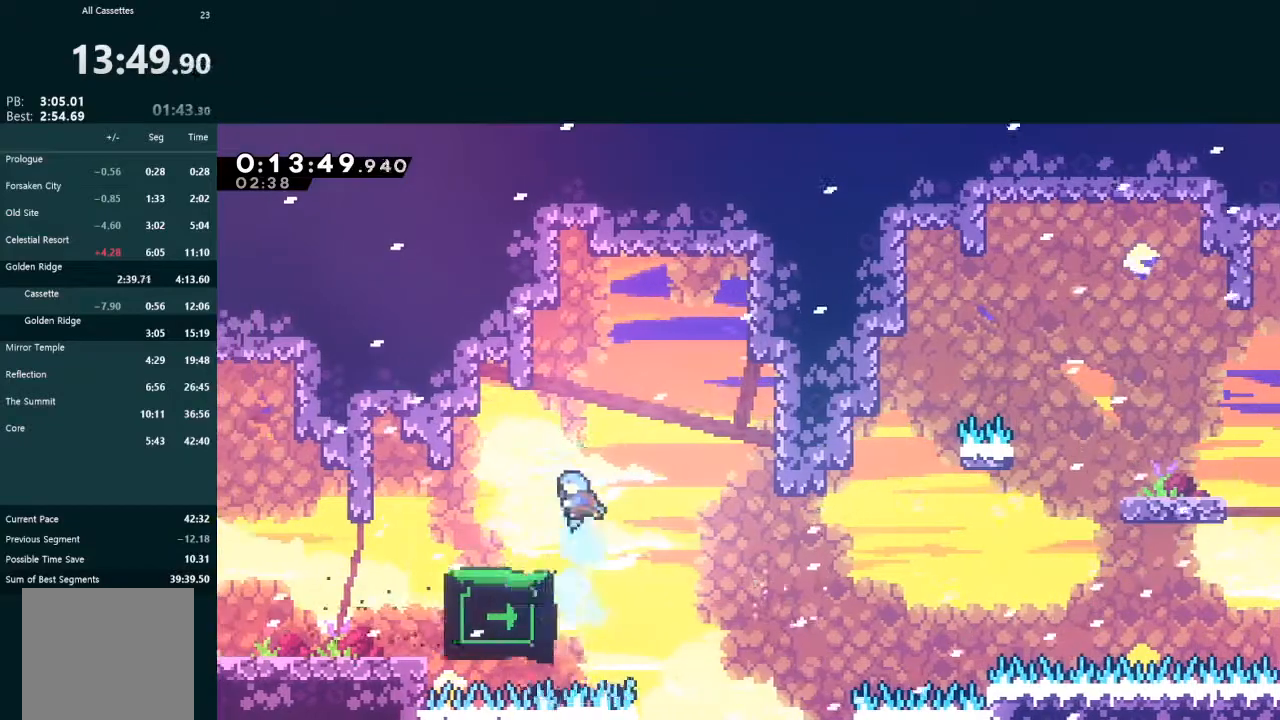
{"buttons": [], "left_stick": "center", "events": [[33, "L2", "up"], [233, "DPAD_RIGHT", "down"], [300, "DPAD_RIGHT", "up"]]}
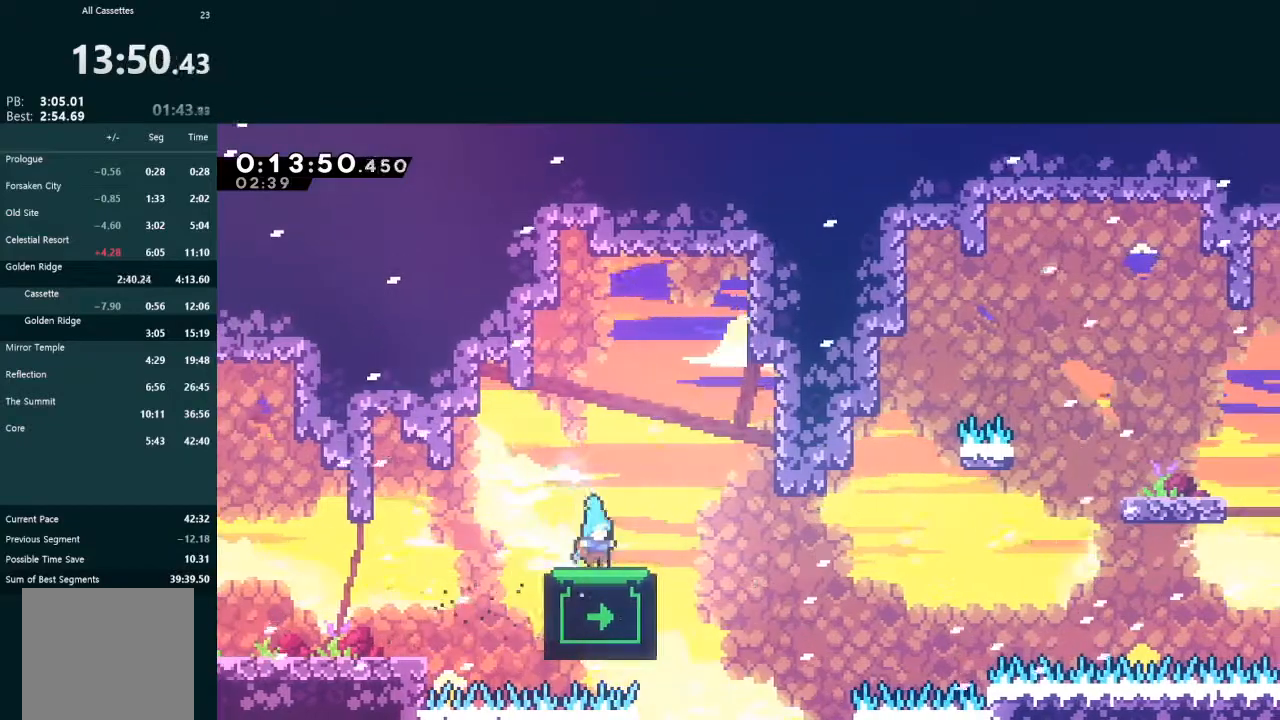
{"buttons": [], "left_stick": "center", "events": []}
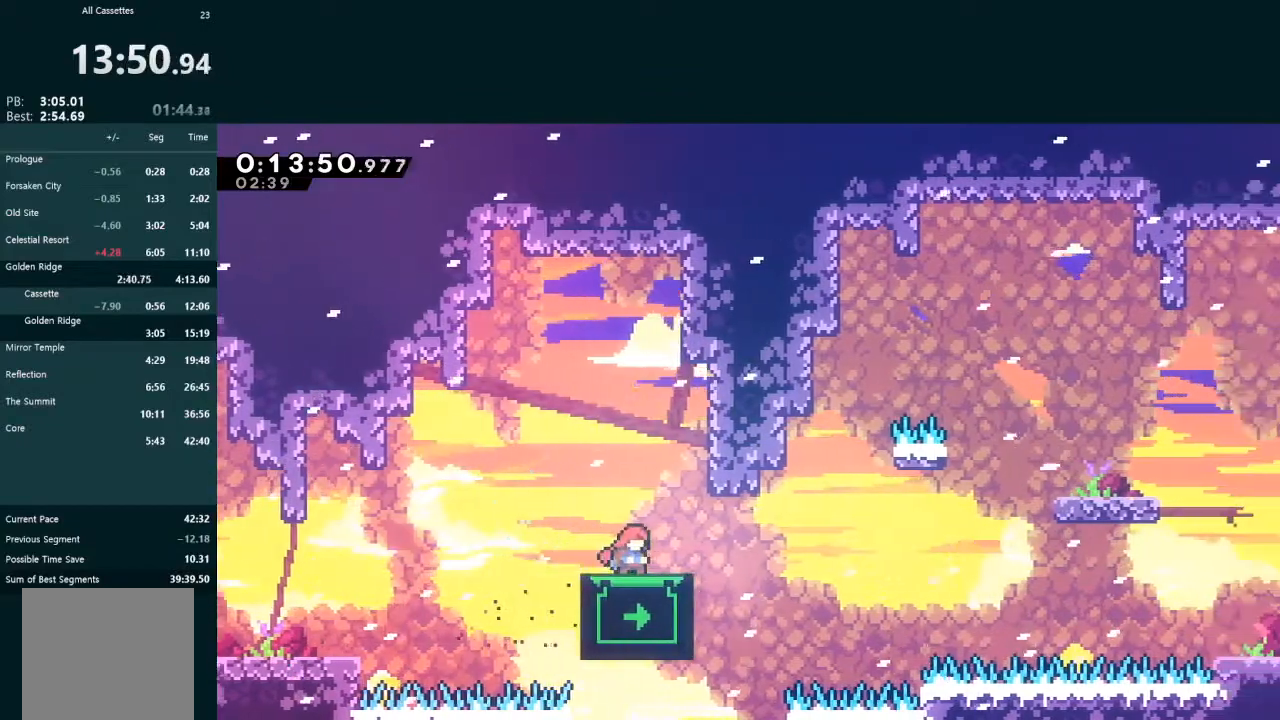
{"buttons": ["A", "DPAD_RIGHT"], "left_stick": "center", "events": [[367, "DPAD_RIGHT", "down"], [467, "A", "down"]]}
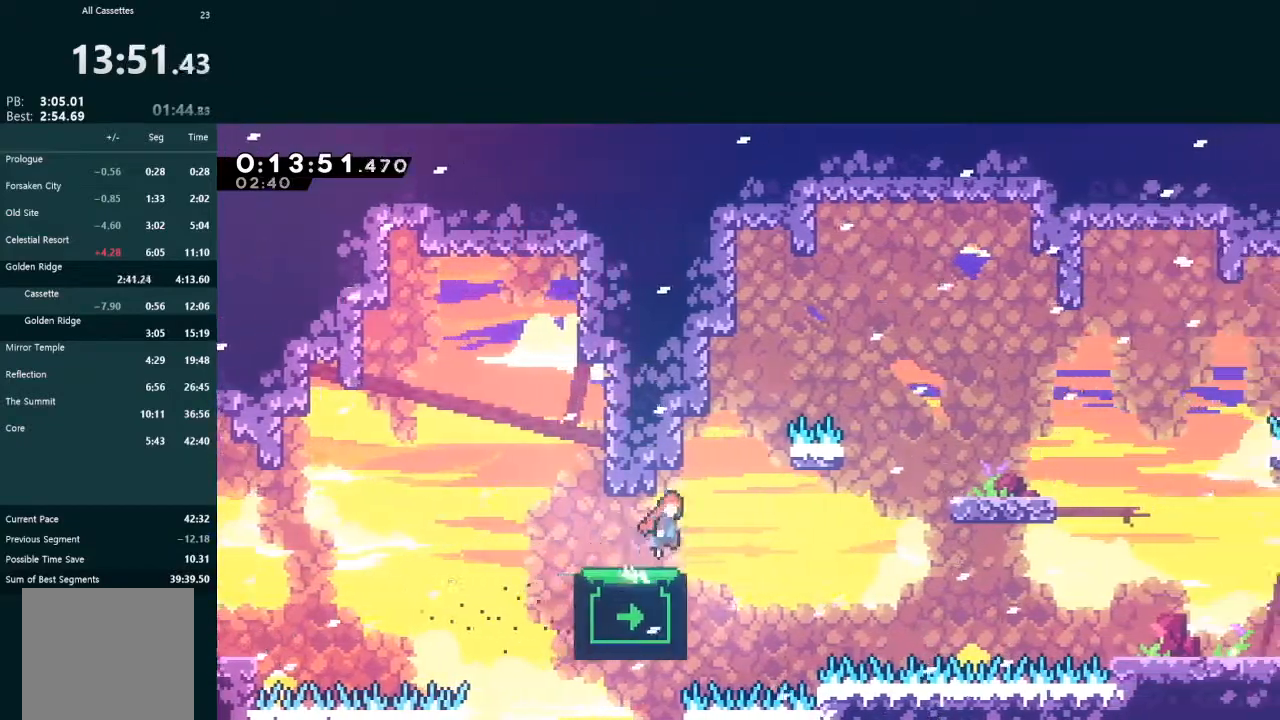
{"buttons": ["L2", "DPAD_UP", "DPAD_RIGHT"], "left_stick": "center", "events": [[33, "A", "up"], [233, "DPAD_UP", "down"], [267, "L2", "down"], [300, "X", "down"], [433, "X", "up"]]}
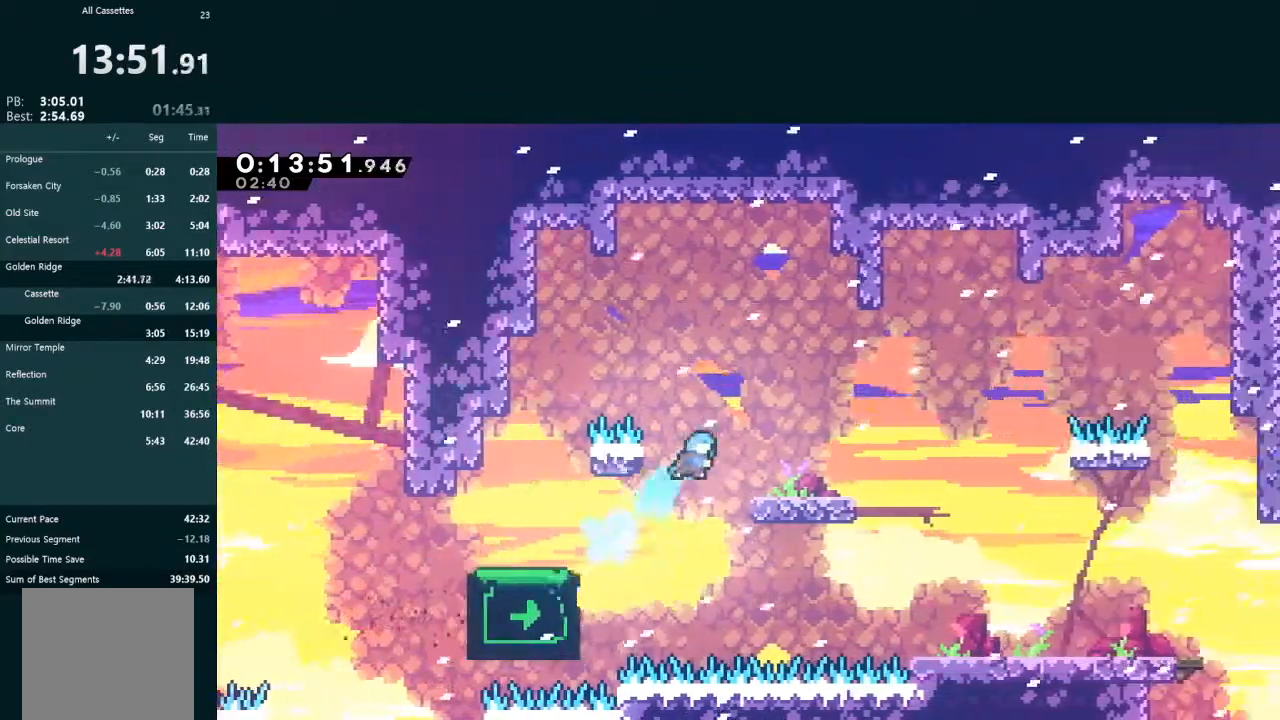
{"buttons": ["L2", "DPAD_DOWN", "DPAD_RIGHT"], "left_stick": "center", "events": [[200, "DPAD_RIGHT", "up"], [200, "DPAD_UP", "up"], [200, "L2", "up"], [400, "DPAD_RIGHT", "down"], [400, "L2", "down"], [433, "DPAD_DOWN", "down"]]}
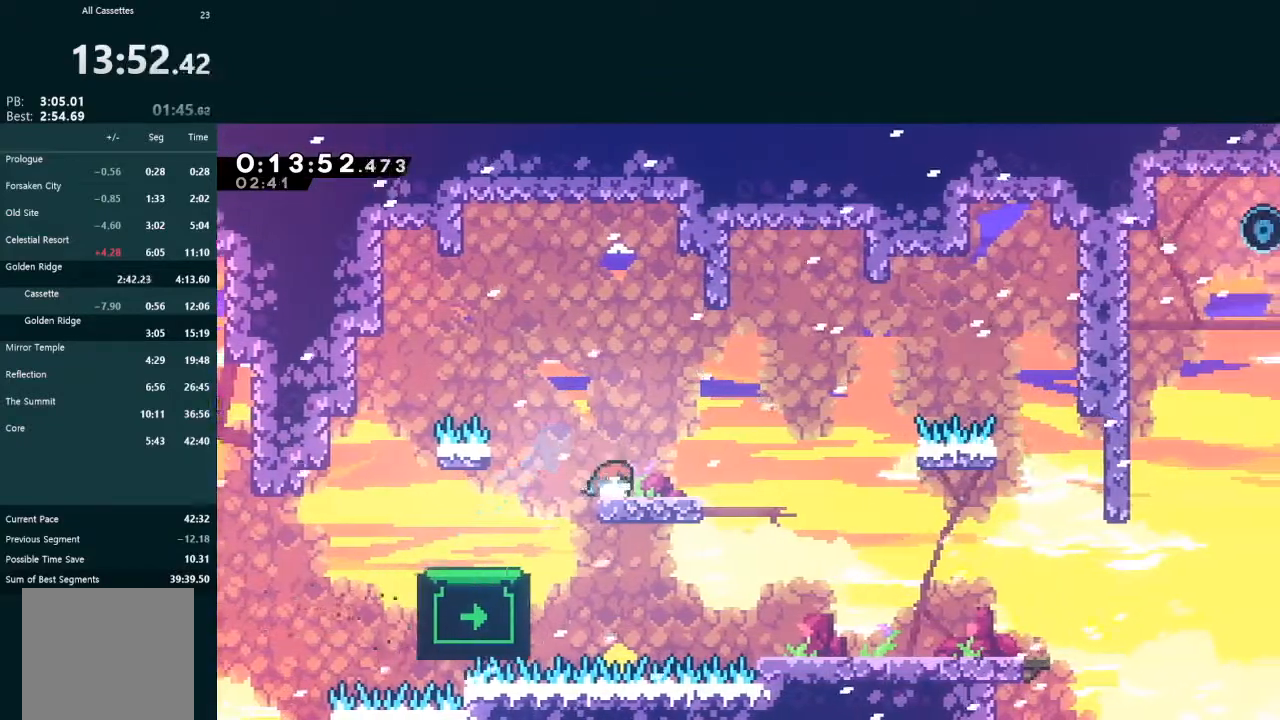
{"buttons": ["L2", "DPAD_DOWN", "DPAD_RIGHT"], "left_stick": "center", "events": []}
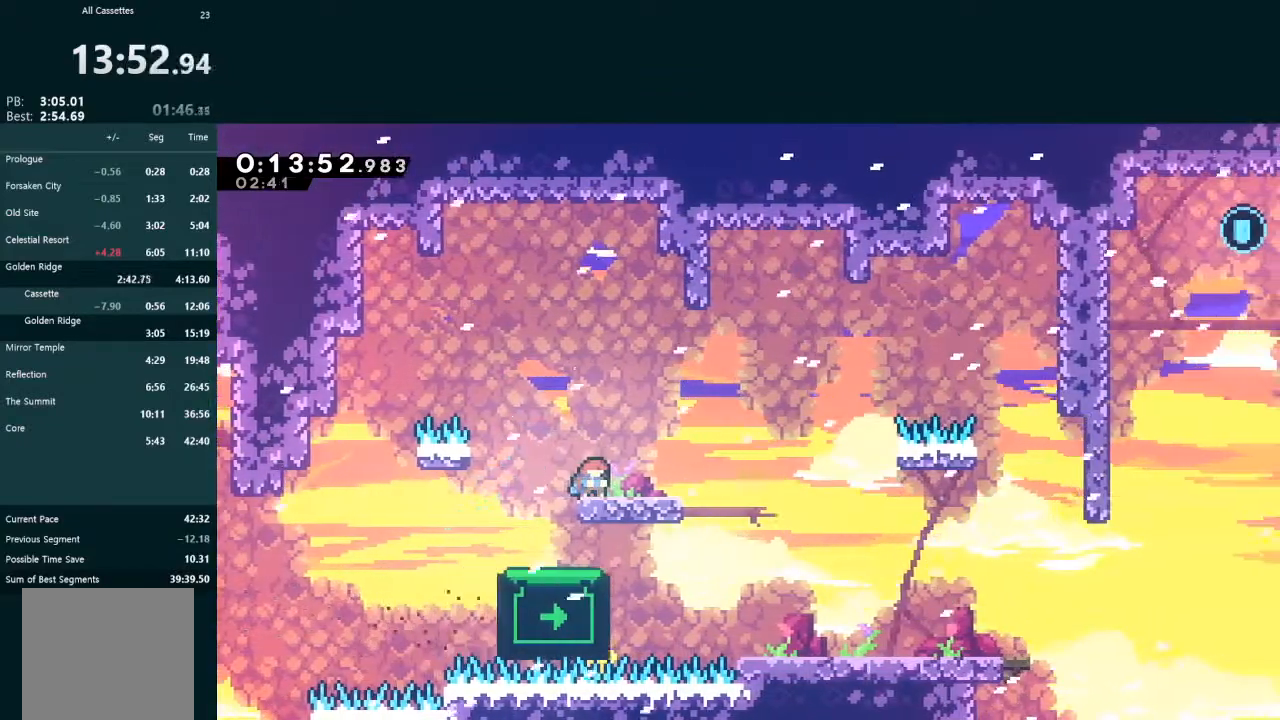
{"buttons": ["L2", "DPAD_DOWN", "DPAD_RIGHT"], "left_stick": "center", "events": []}
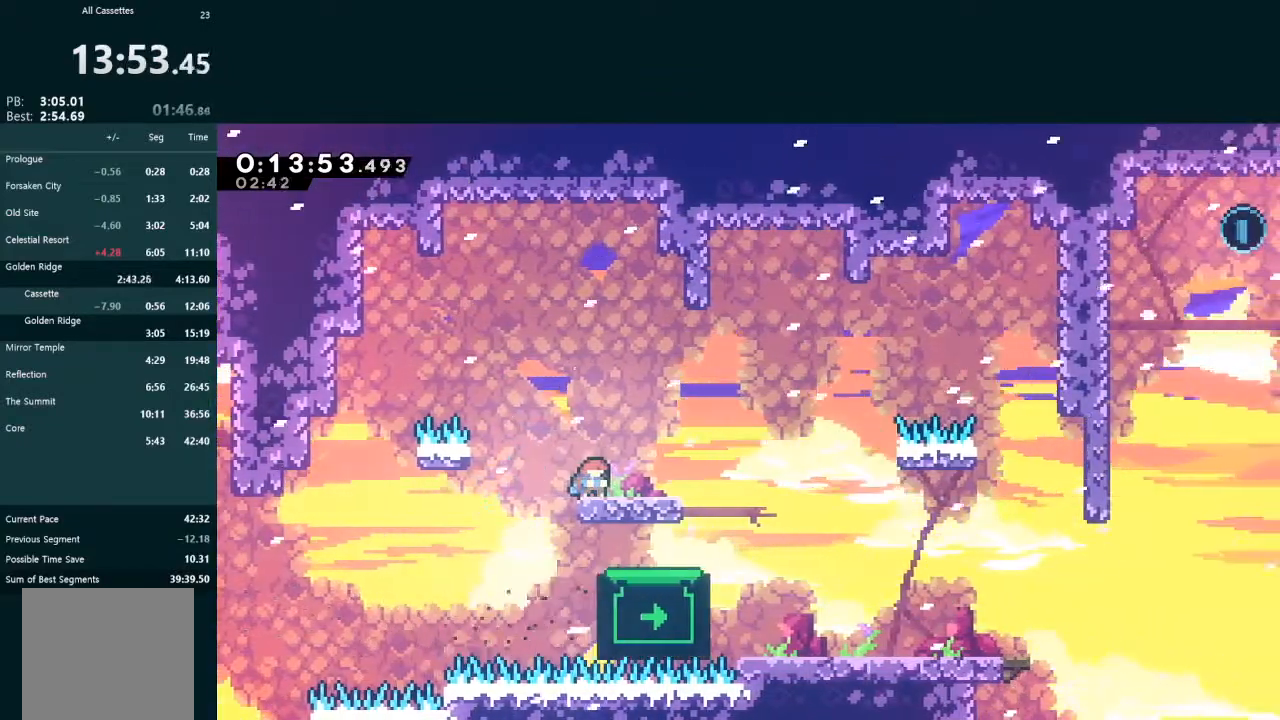
{"buttons": ["L2", "DPAD_DOWN", "DPAD_RIGHT"], "left_stick": "center", "events": []}
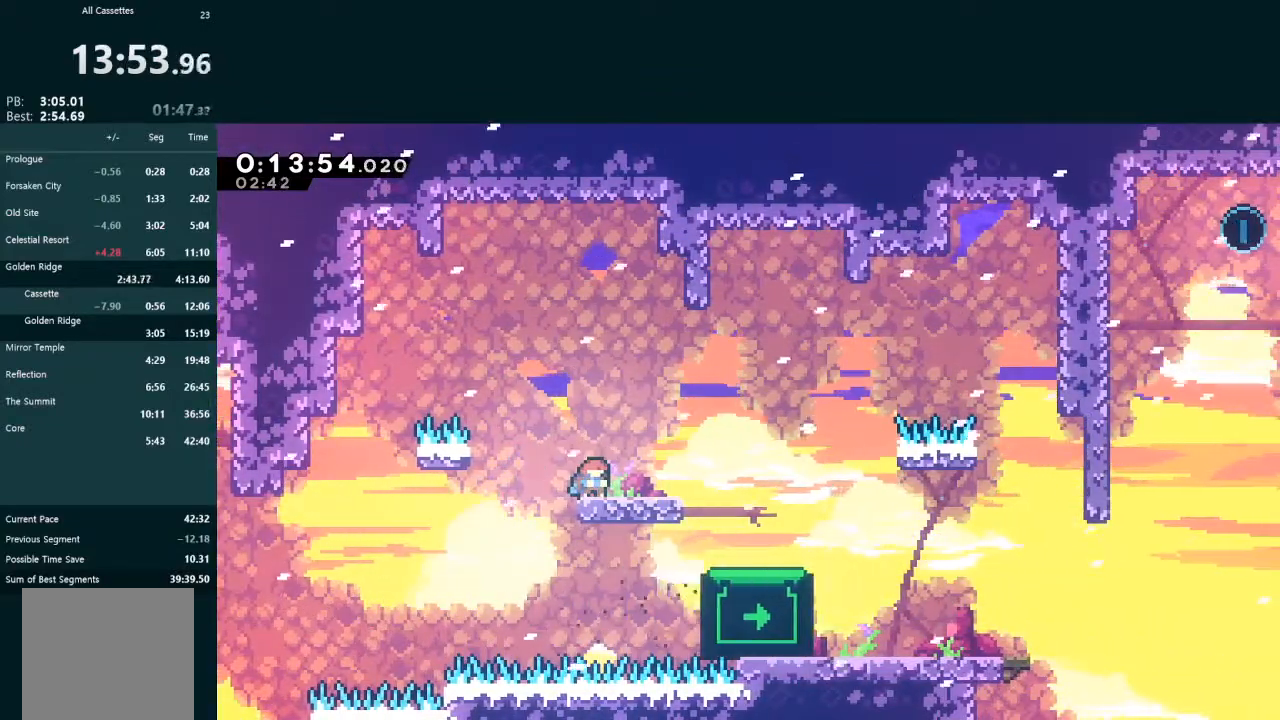
{"buttons": ["L2", "DPAD_DOWN", "DPAD_RIGHT"], "left_stick": "center", "events": []}